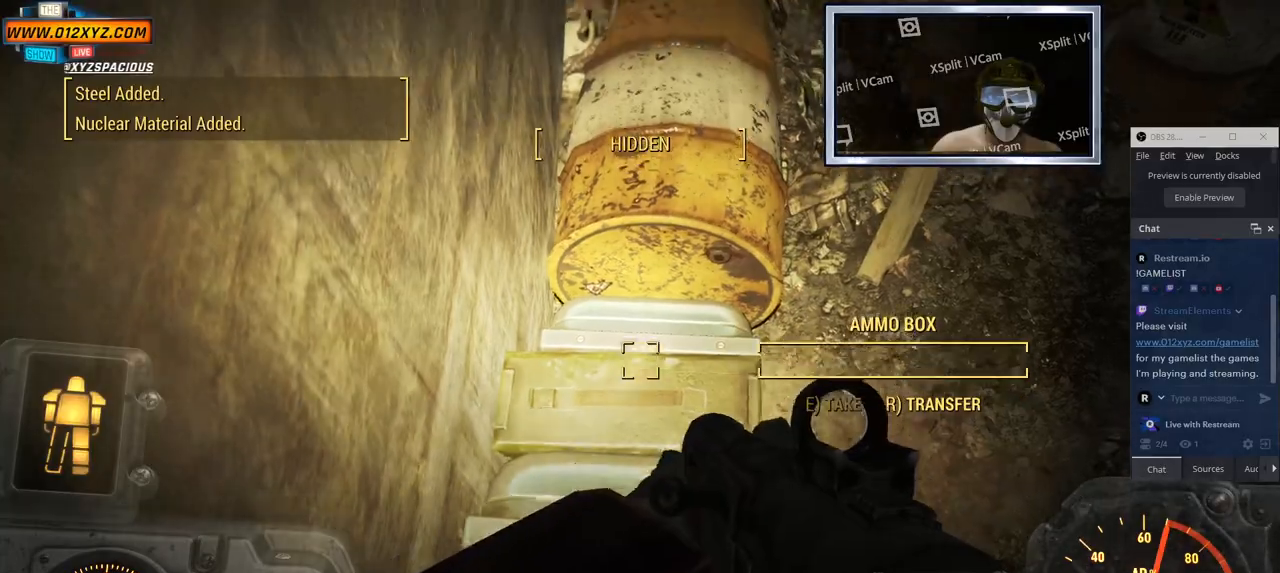
Gameplay with keyboard and mouse; each line is a JSON object with the keys and mouse buttons held at the frame after it. "events" lists presses ("down") and releases ("up") of "1", "2", "3", "4", "5", "a", "alt", "b", "c", "ctrl", "d", "e", "f", "g", "q", "r", "s", "shift", "space", "t", "tab", "v", "w", "x", "z", "mouse_left", "mouse_wheel", "mouse_right", "mouse_mb4" and "mouse_mb5" between this image and that frame as [ms after this image, input, new state], when the widget could be followed in between. "mouse_left", "mouse_wheel", "mouse_right", "mouse_mb4", "mouse_mb5" = the "left", "wheel", "right", "mb4", "mb5" buttons of the "mouse" list. No other keys are recorded. "wheel" means that the mouse wheel is clicked or scrolled. Not read: mouse_move.
{"keys": [], "mouse": [], "events": []}
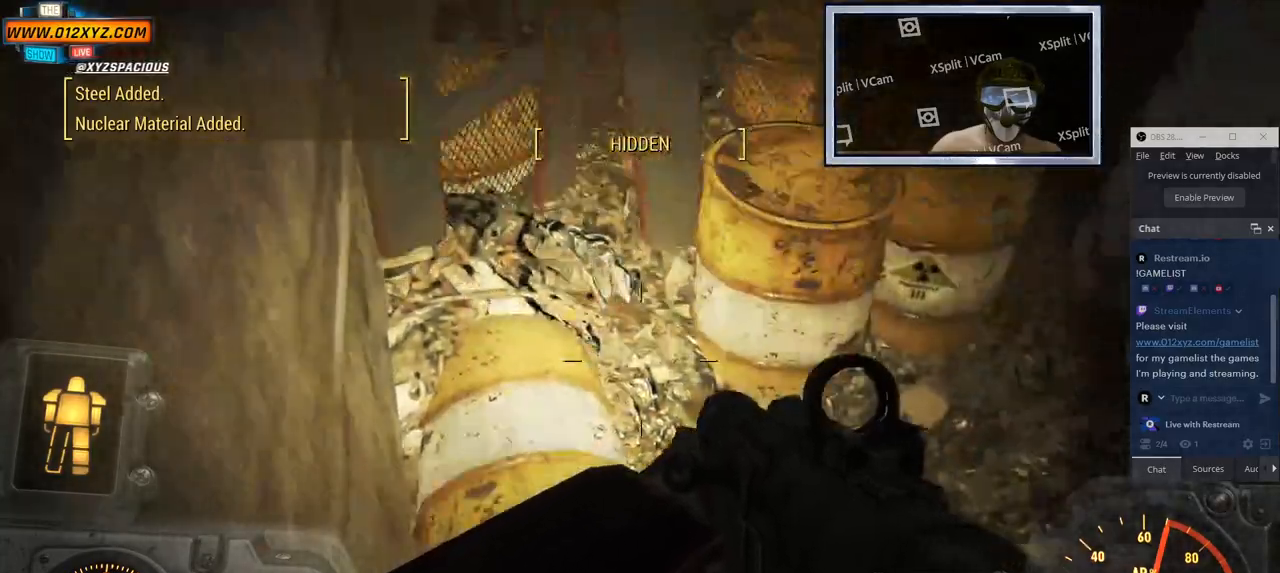
{"keys": ["a"], "mouse": [], "events": [[50, "a", "down"]]}
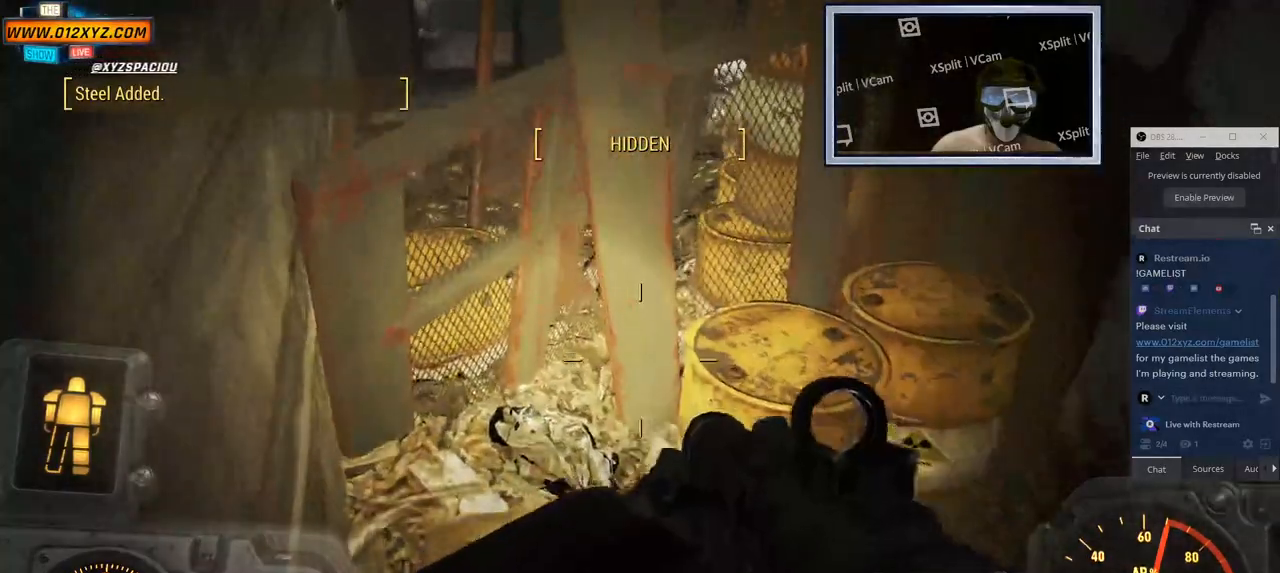
{"keys": ["a", "w"], "mouse": [], "events": [[267, "w", "down"]]}
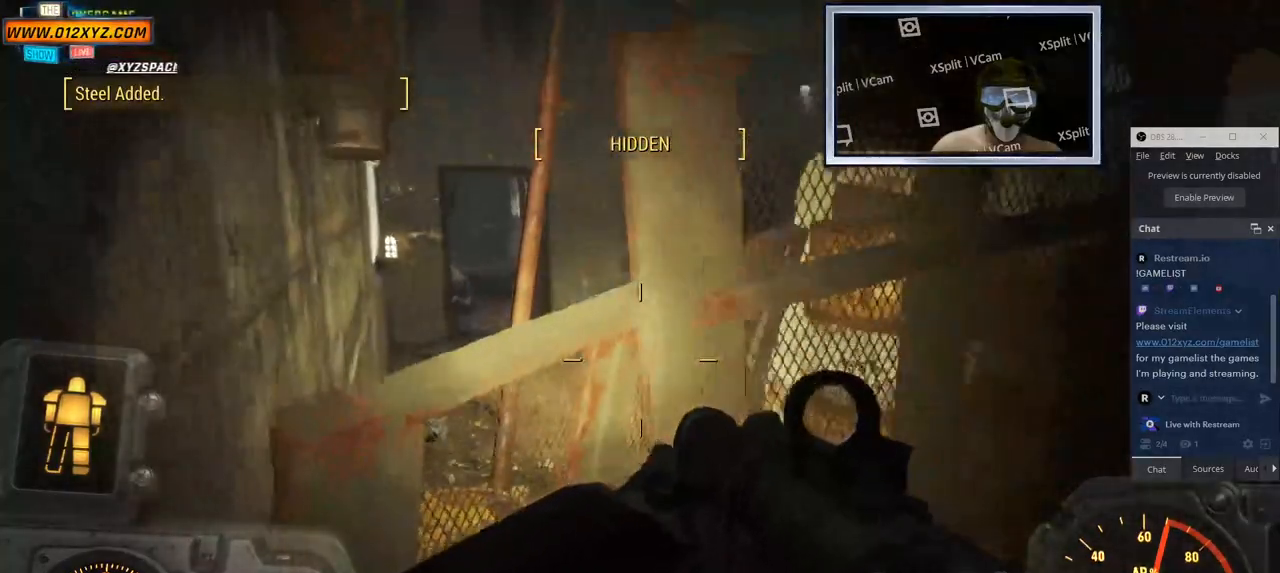
{"keys": ["w"], "mouse": [], "events": [[250, "space", "down"], [317, "a", "up"], [417, "space", "up"]]}
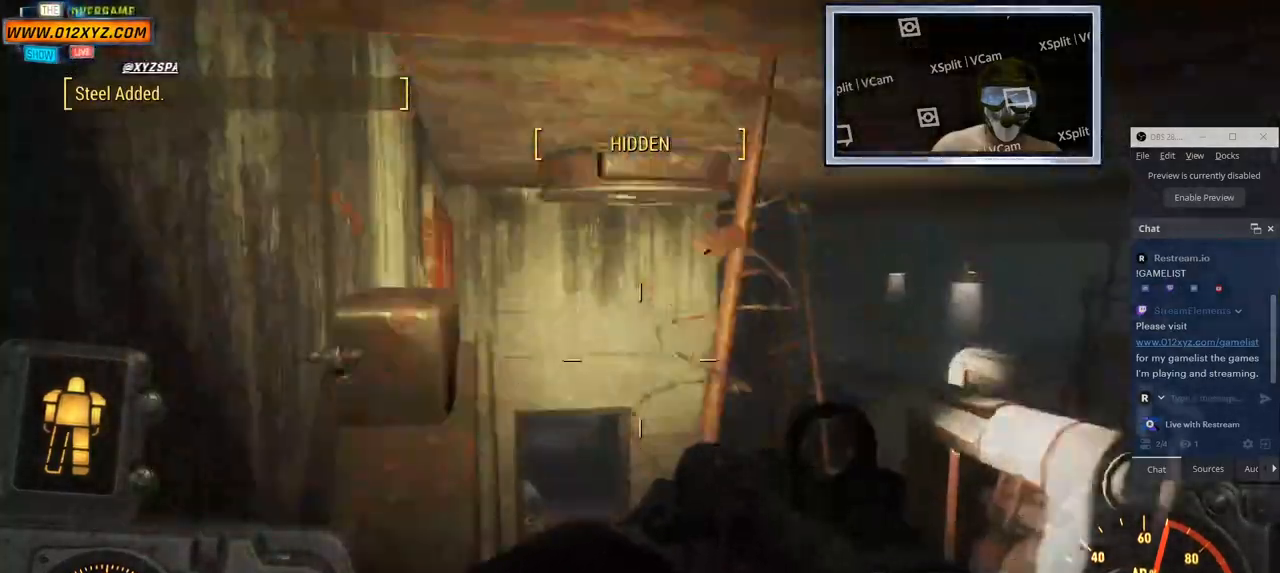
{"keys": ["w"], "mouse": [], "events": []}
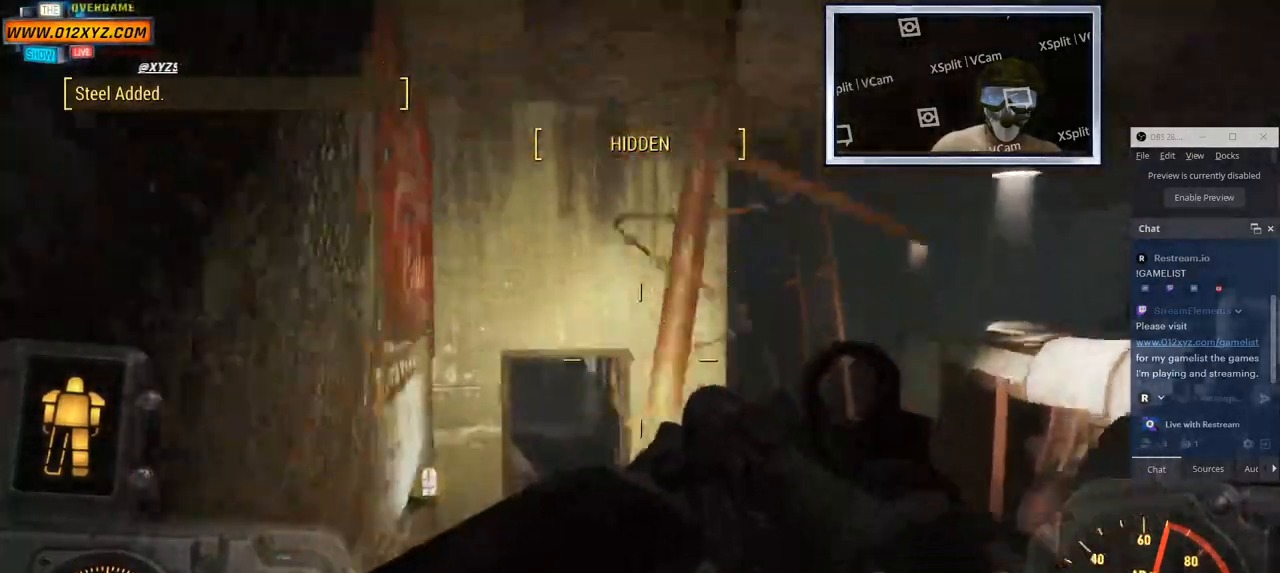
{"keys": ["w"], "mouse": [], "events": []}
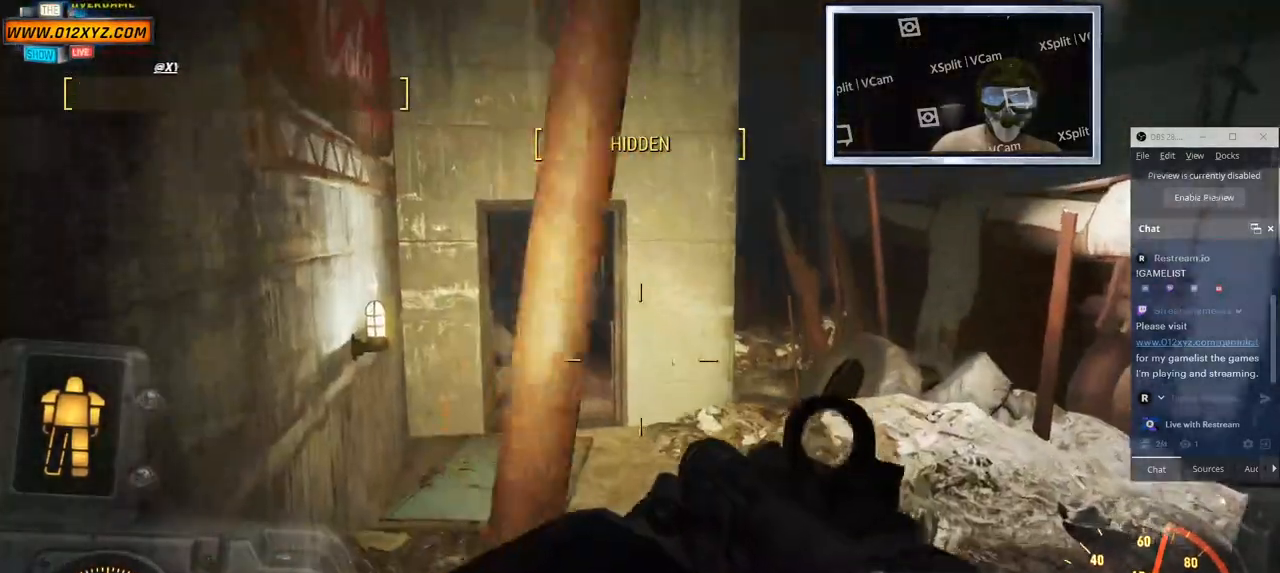
{"keys": ["w"], "mouse": [], "events": []}
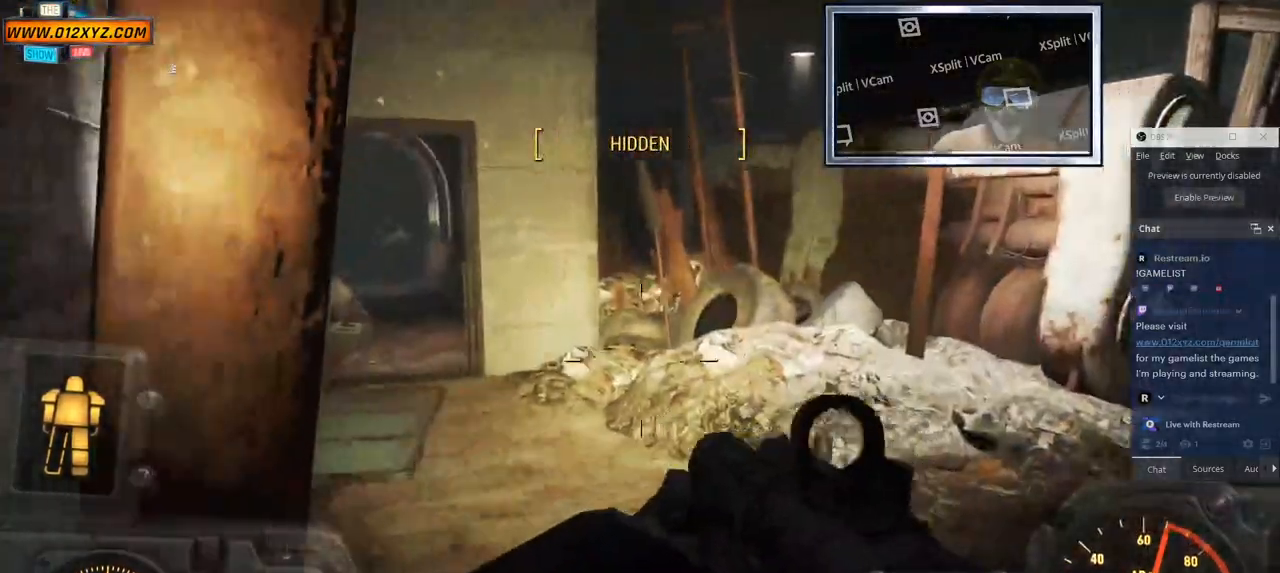
{"keys": ["w"], "mouse": [], "events": [[183, "d", "down"], [500, "d", "up"]]}
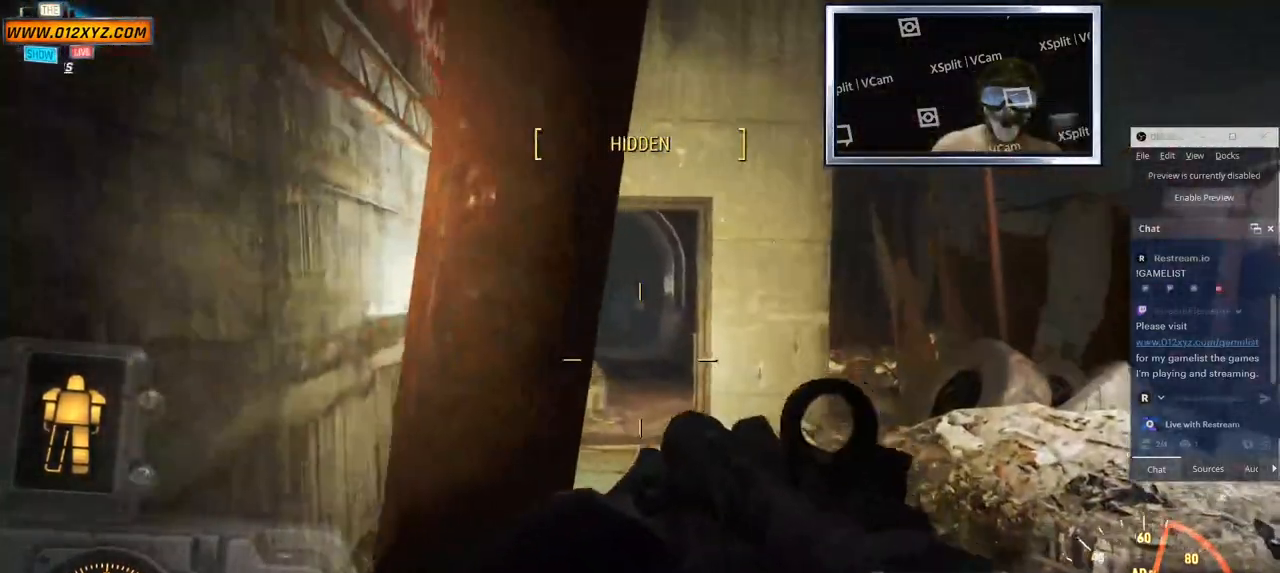
{"keys": ["d"], "mouse": ["right"], "events": [[117, "w", "up"], [150, "mouse_right", "down"], [283, "d", "down"]]}
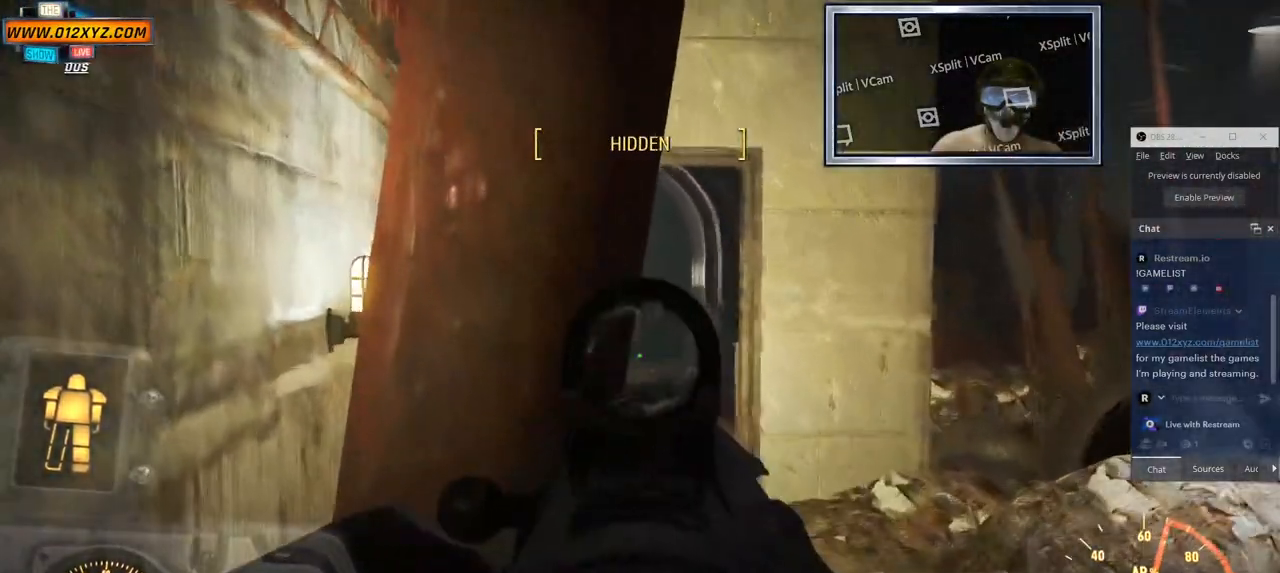
{"keys": ["a"], "mouse": ["right"], "events": [[300, "d", "up"], [383, "a", "down"]]}
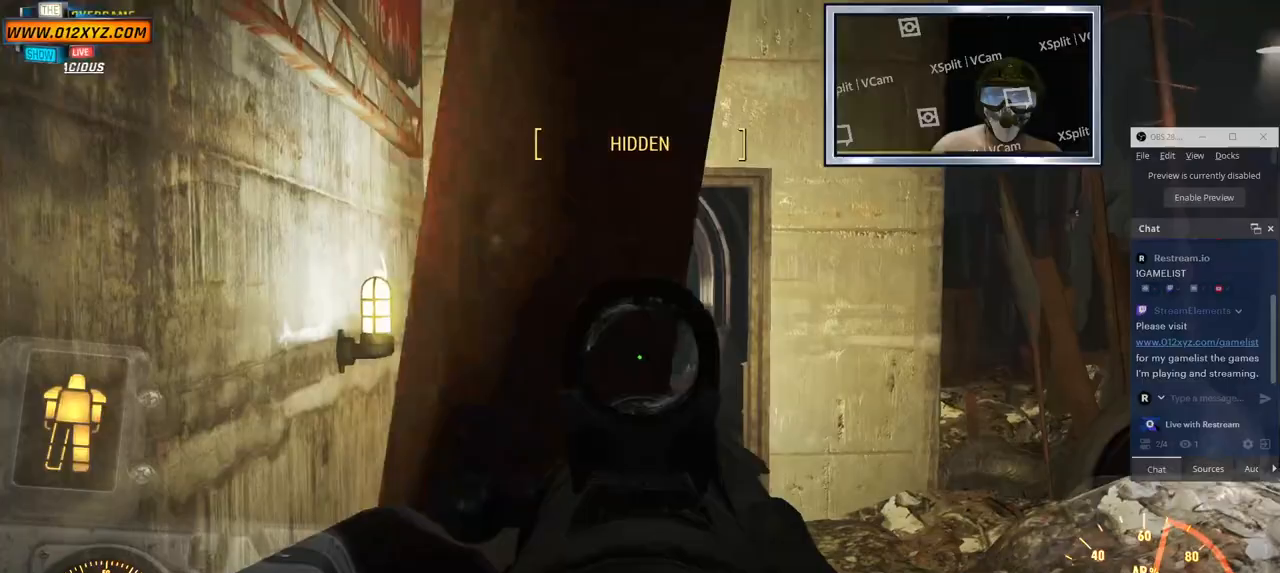
{"keys": [], "mouse": ["right"], "events": [[200, "a", "up"]]}
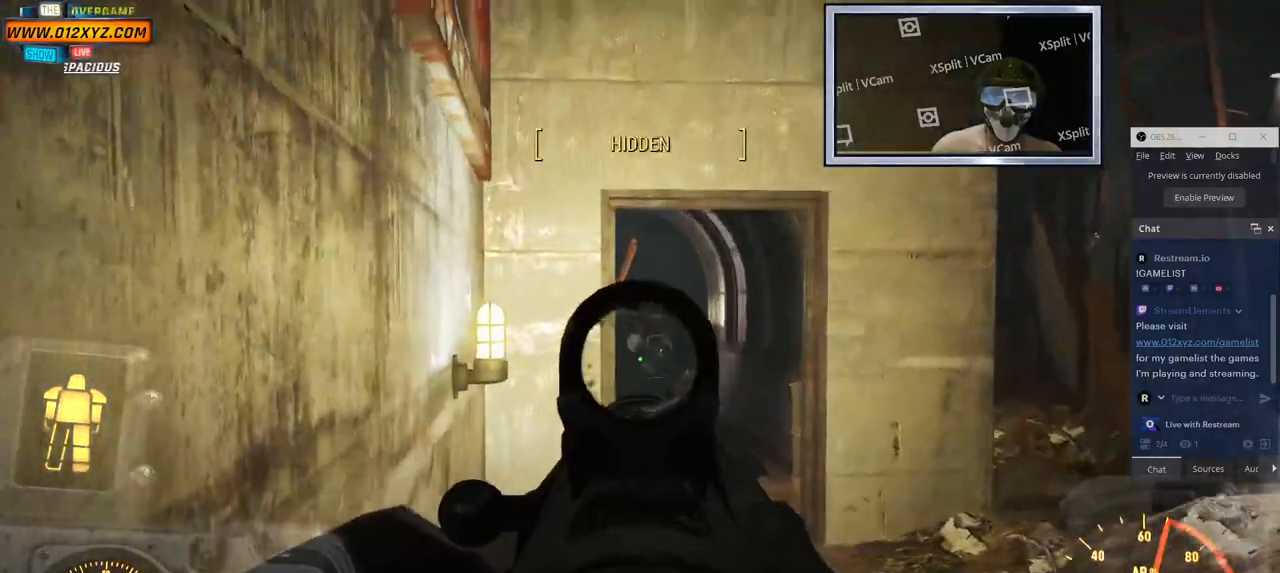
{"keys": [], "mouse": ["right"], "events": [[117, "mouse_left", "down"], [383, "mouse_left", "up"]]}
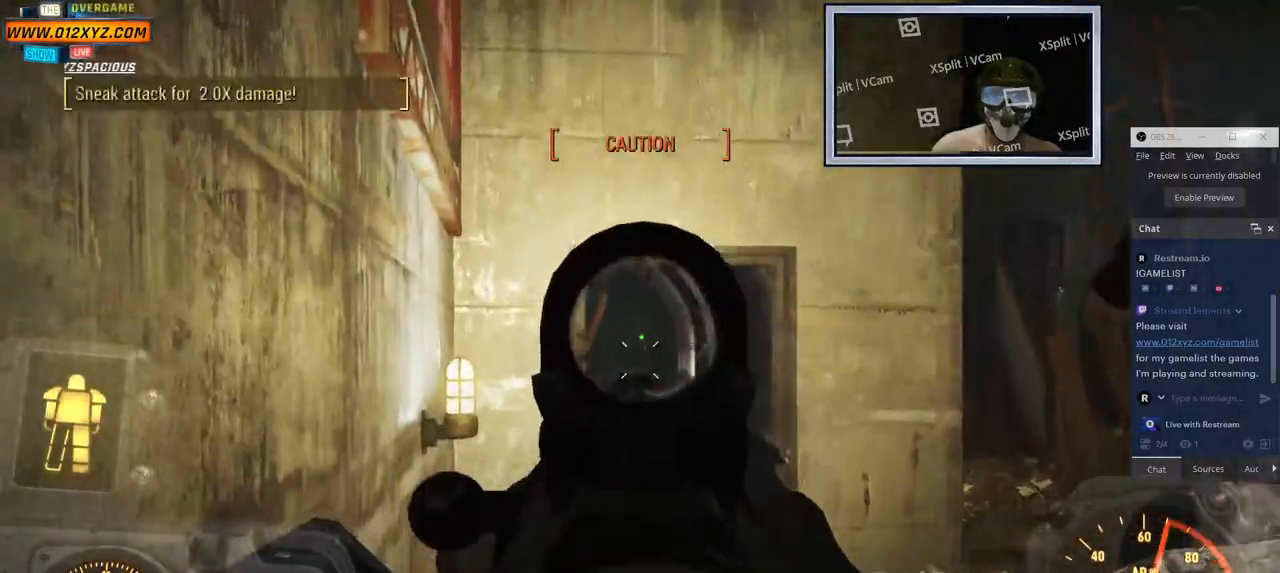
{"keys": [], "mouse": ["right"], "events": [[267, "mouse_left", "down"], [450, "mouse_left", "up"]]}
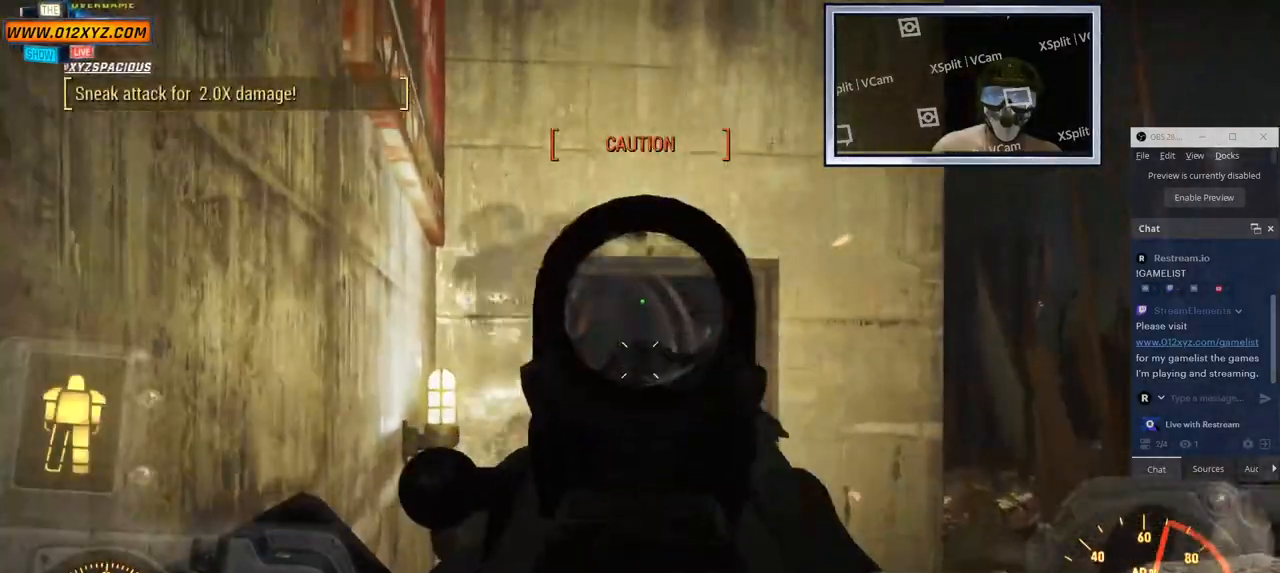
{"keys": [], "mouse": ["left", "right"], "events": [[417, "mouse_left", "down"]]}
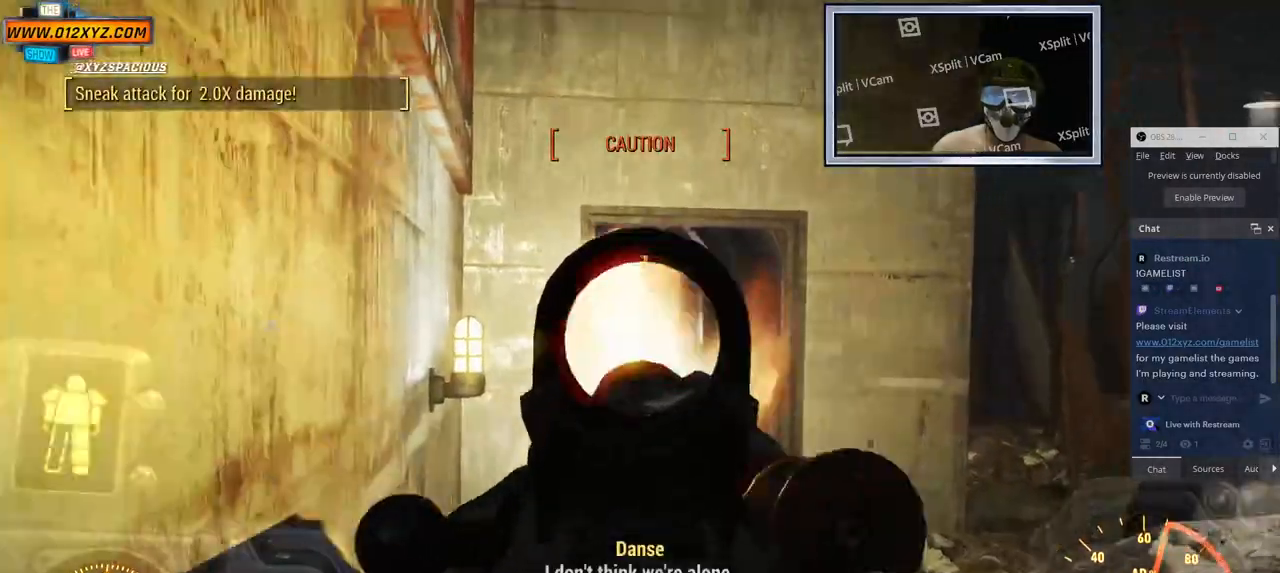
{"keys": [], "mouse": ["left", "right"], "events": [[117, "mouse_left", "up"], [500, "mouse_left", "down"]]}
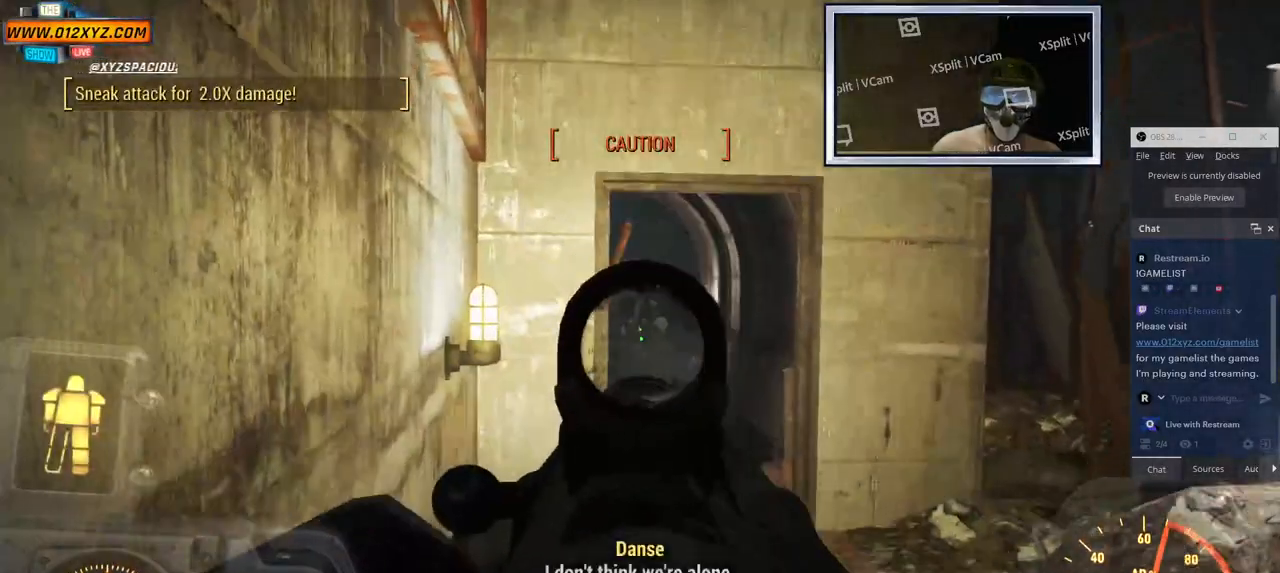
{"keys": [], "mouse": ["right"], "events": [[183, "mouse_left", "up"]]}
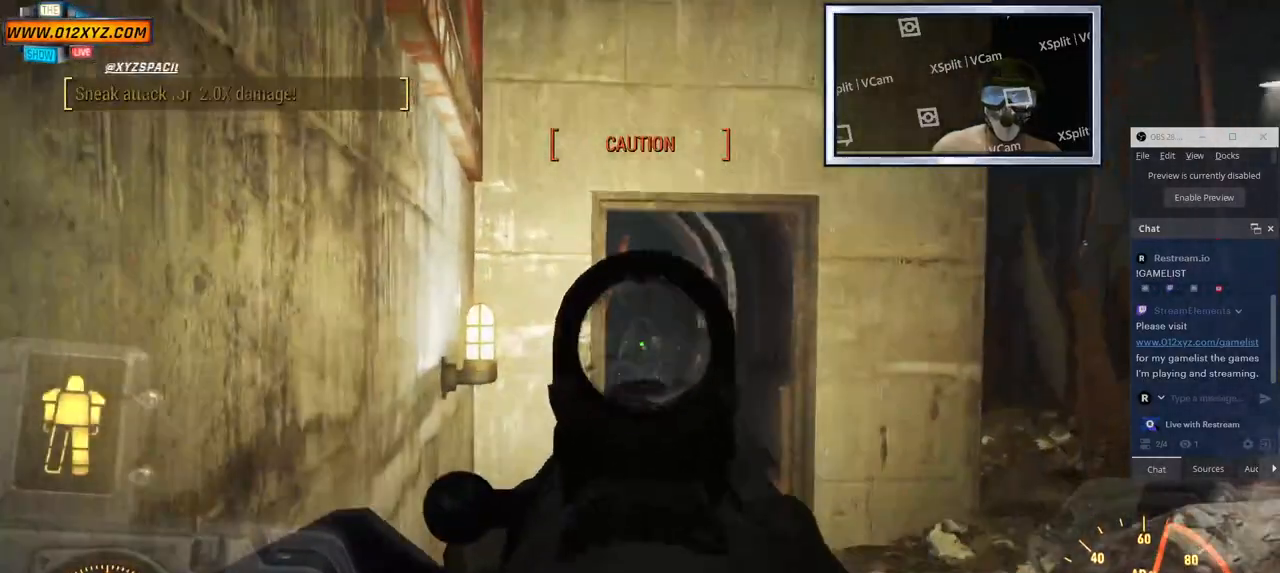
{"keys": [], "mouse": ["right"], "events": [[83, "mouse_left", "down"], [250, "mouse_left", "up"]]}
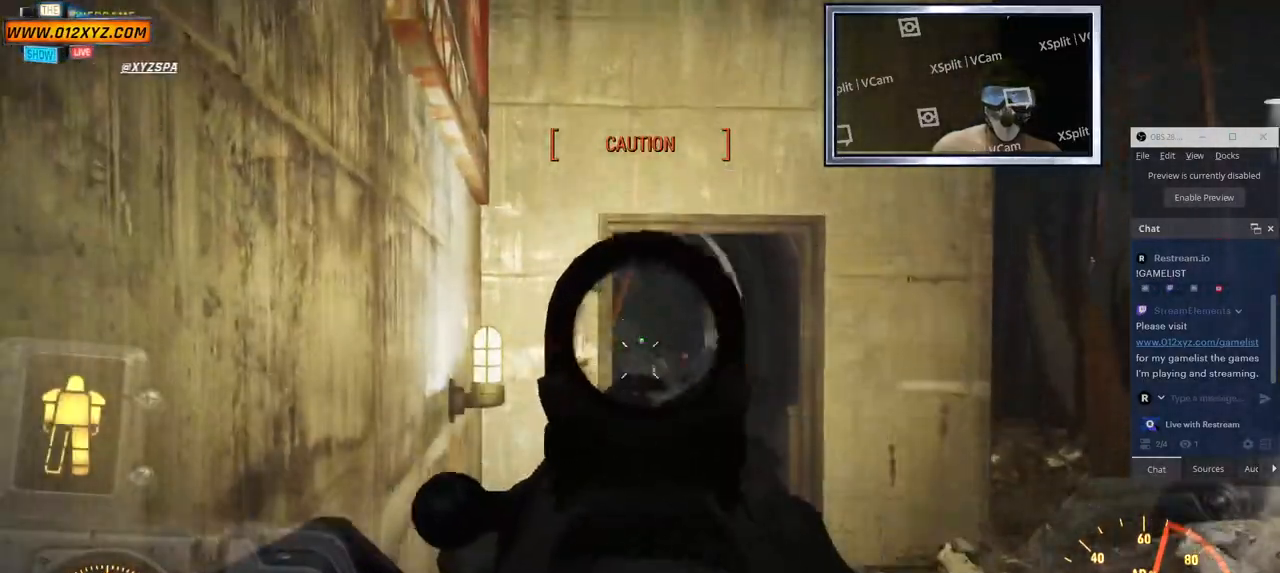
{"keys": [], "mouse": ["right"], "events": [[133, "mouse_left", "down"], [317, "mouse_left", "up"]]}
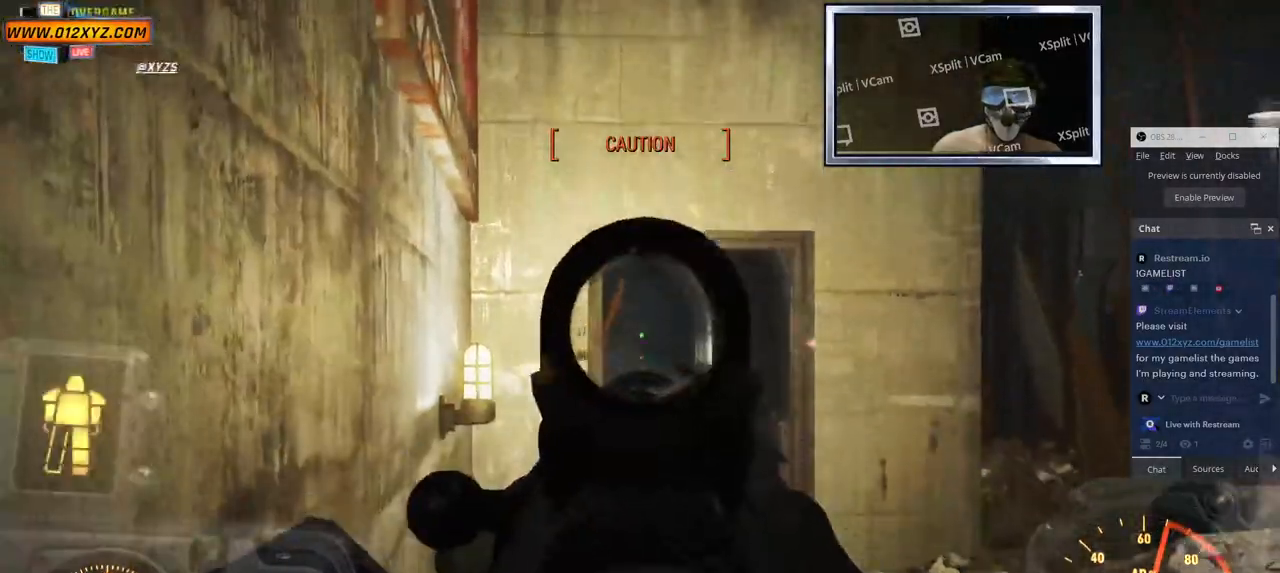
{"keys": [], "mouse": ["right"], "events": [[150, "mouse_left", "down"], [333, "mouse_left", "up"]]}
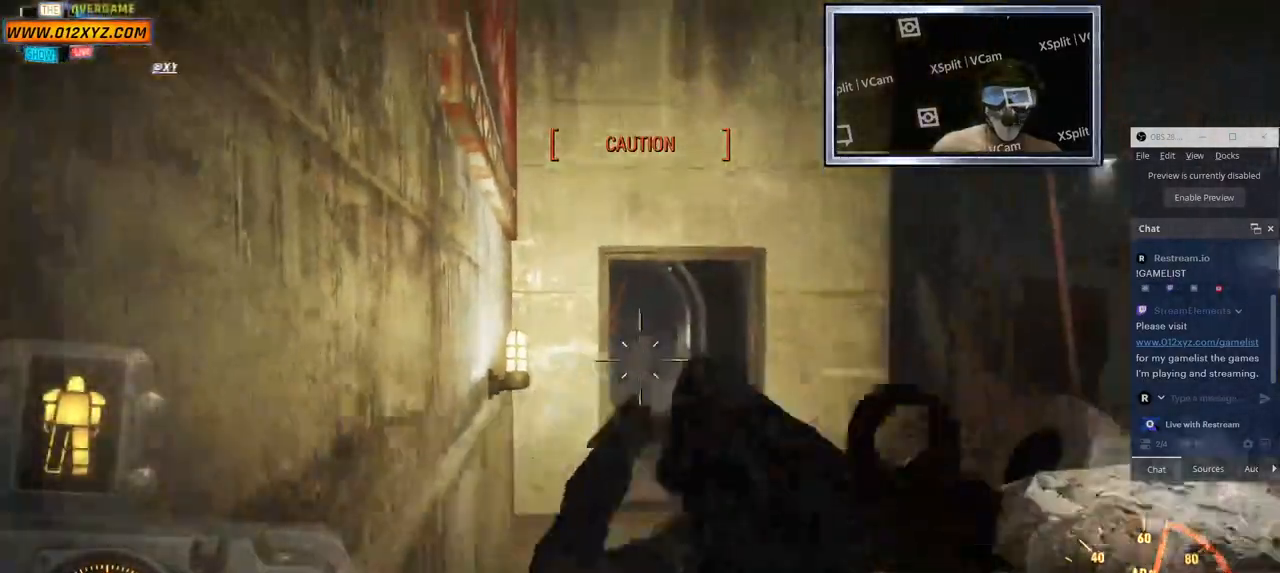
{"keys": [], "mouse": ["right"], "events": []}
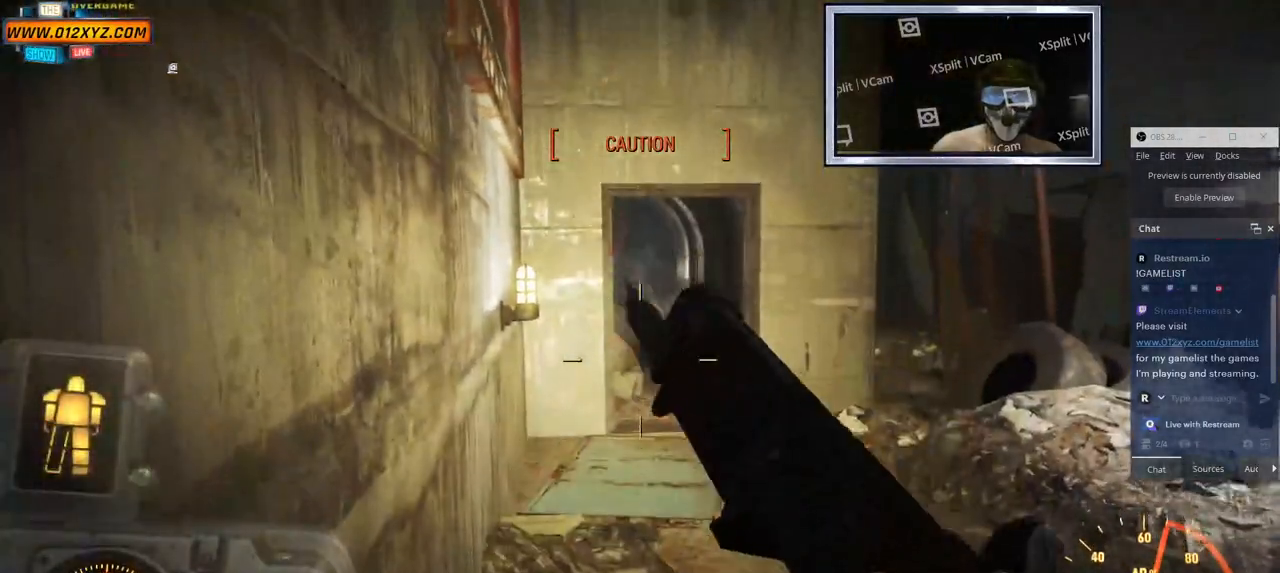
{"keys": ["d"], "mouse": ["right"], "events": [[100, "d", "down"]]}
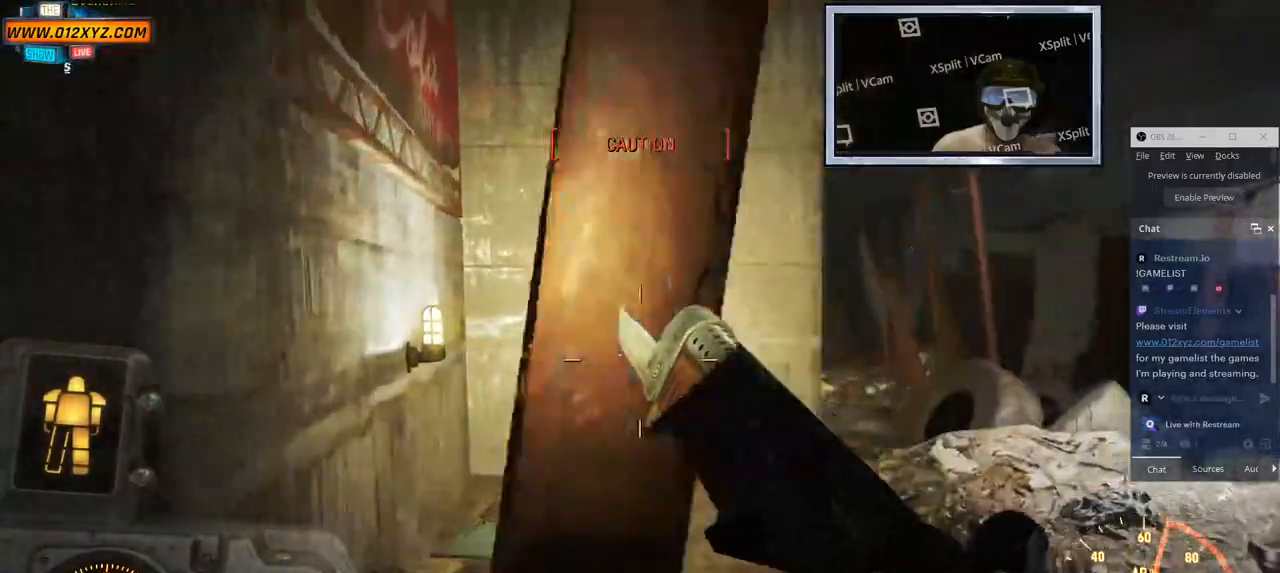
{"keys": ["d"], "mouse": ["right"], "events": [[200, "d", "up"], [317, "a", "down"], [467, "a", "up"], [467, "d", "down"]]}
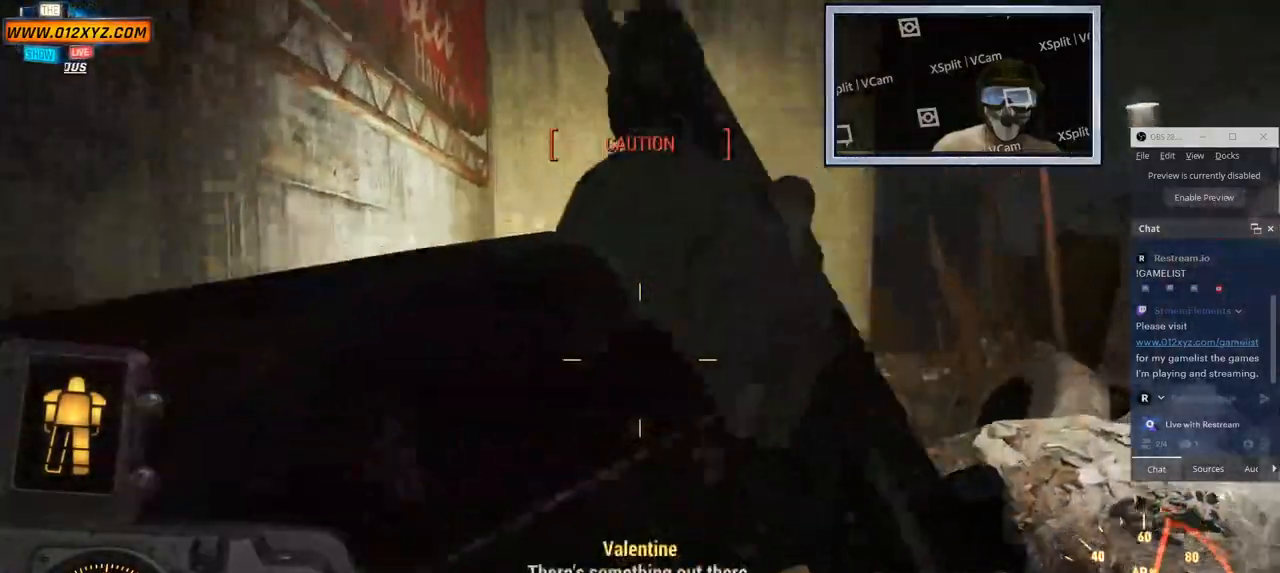
{"keys": ["d", "w"], "mouse": ["right"], "events": [[183, "w", "down"]]}
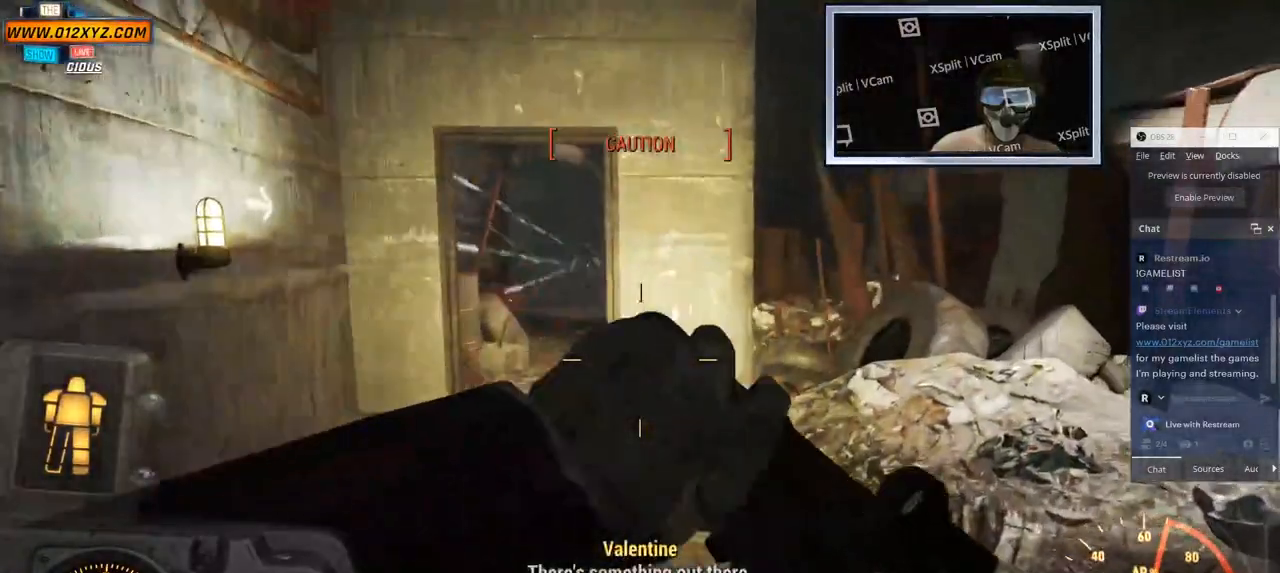
{"keys": ["d", "w"], "mouse": [], "events": [[67, "mouse_right", "up"]]}
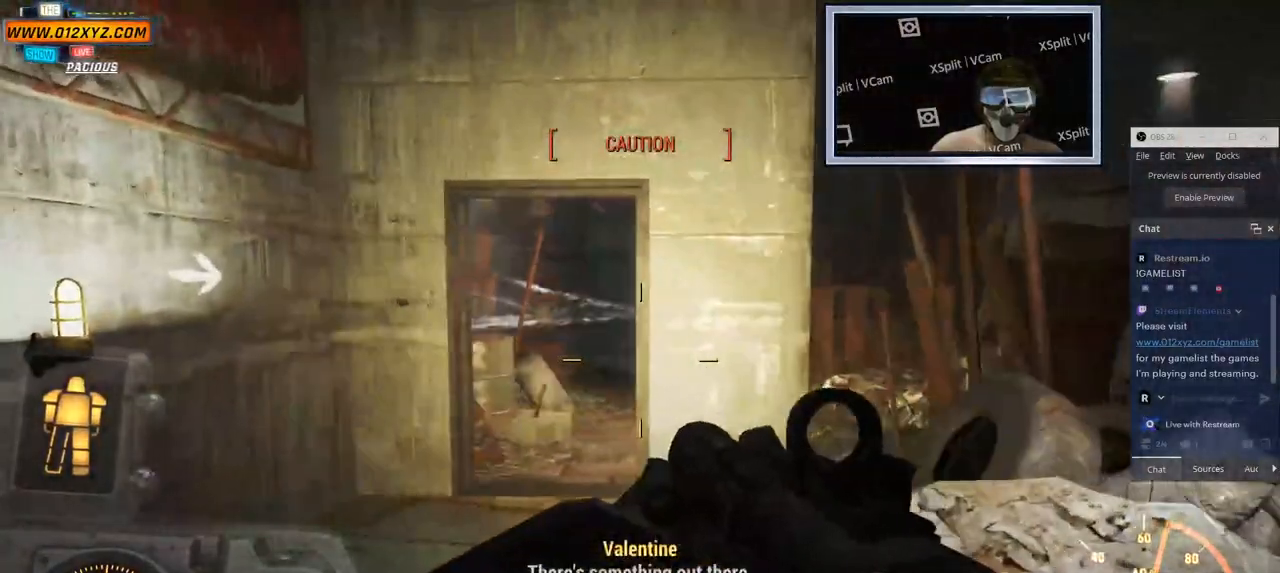
{"keys": ["d"], "mouse": ["right"], "events": [[33, "w", "up"], [500, "mouse_right", "down"]]}
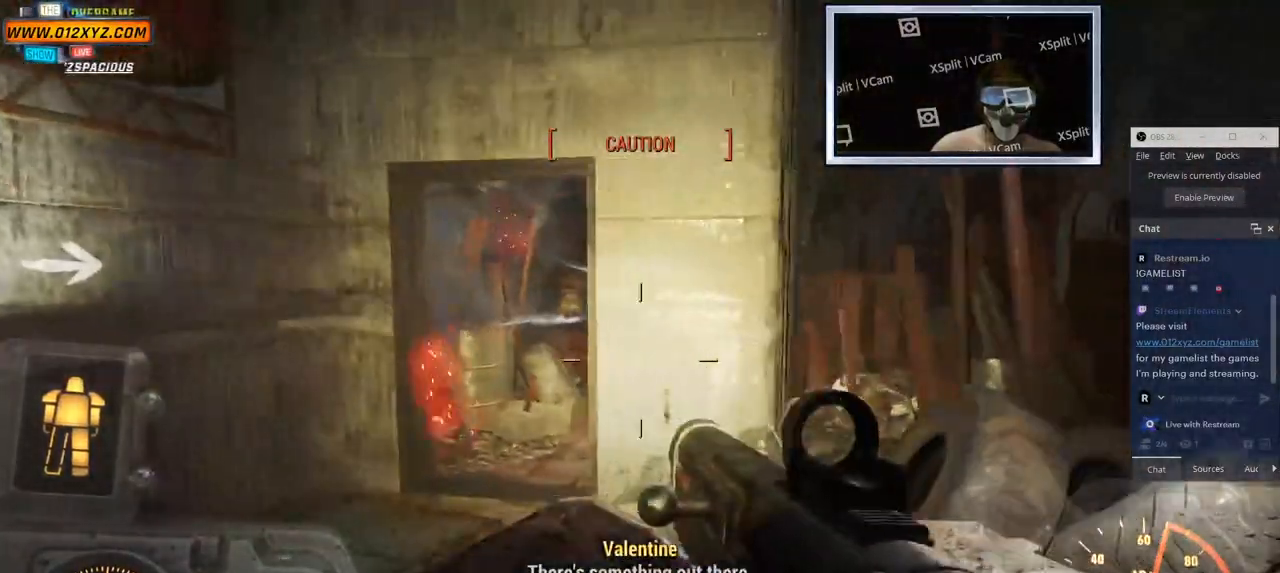
{"keys": ["a"], "mouse": ["right"], "events": [[150, "a", "down"], [217, "d", "up"]]}
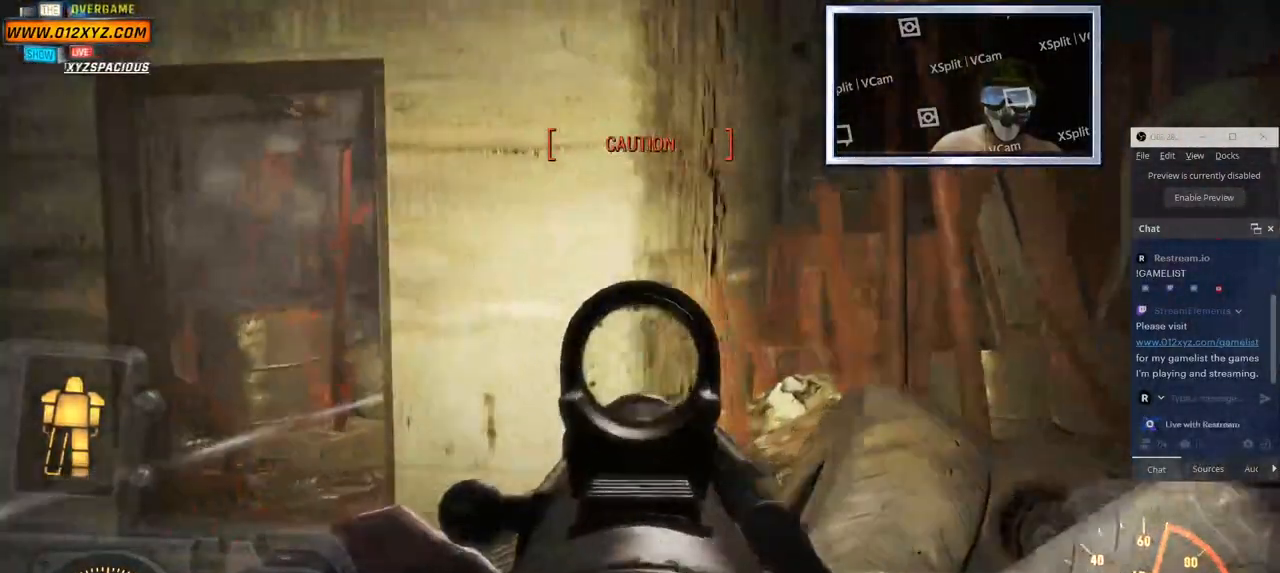
{"keys": ["a"], "mouse": ["right"], "events": []}
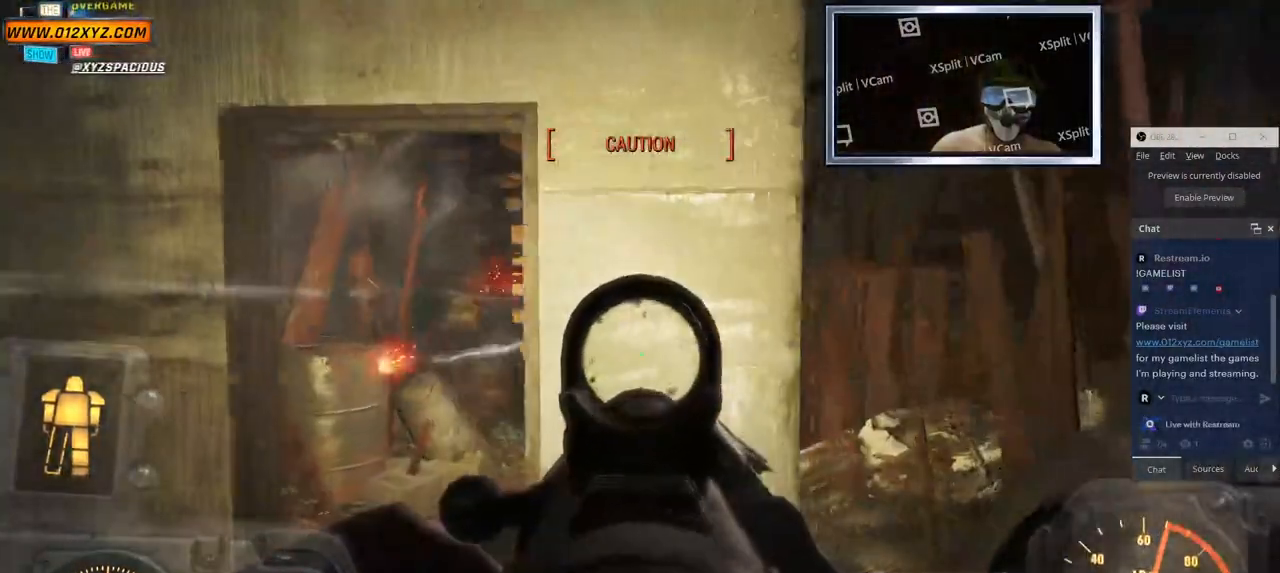
{"keys": [], "mouse": ["right"], "events": [[433, "a", "up"]]}
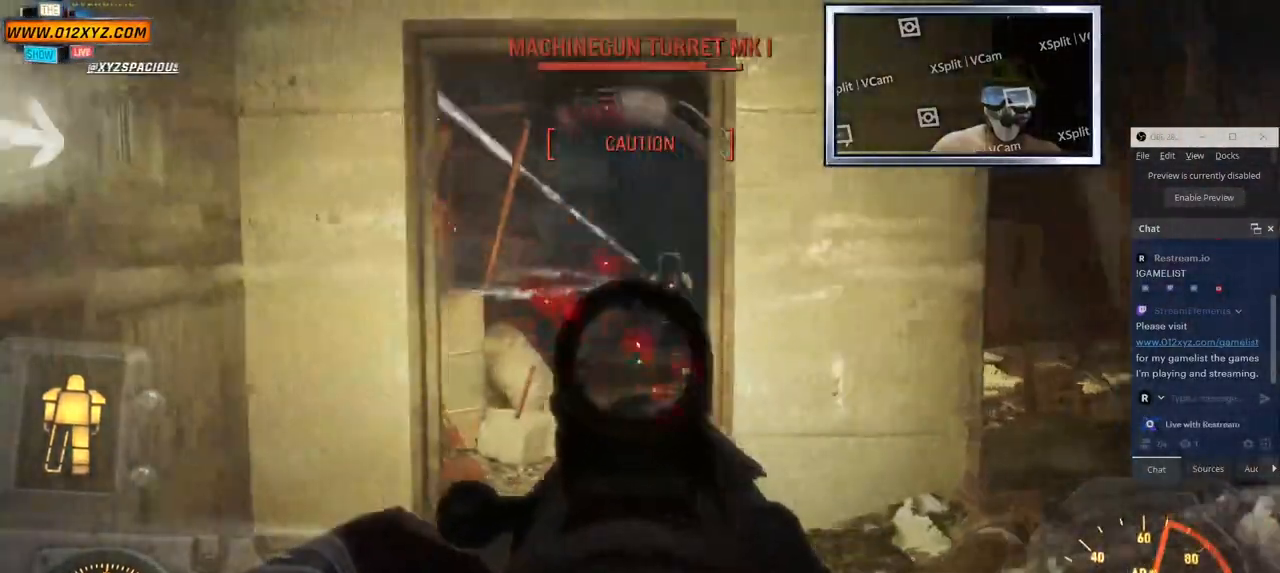
{"keys": [], "mouse": ["left", "right"], "events": [[417, "mouse_left", "down"]]}